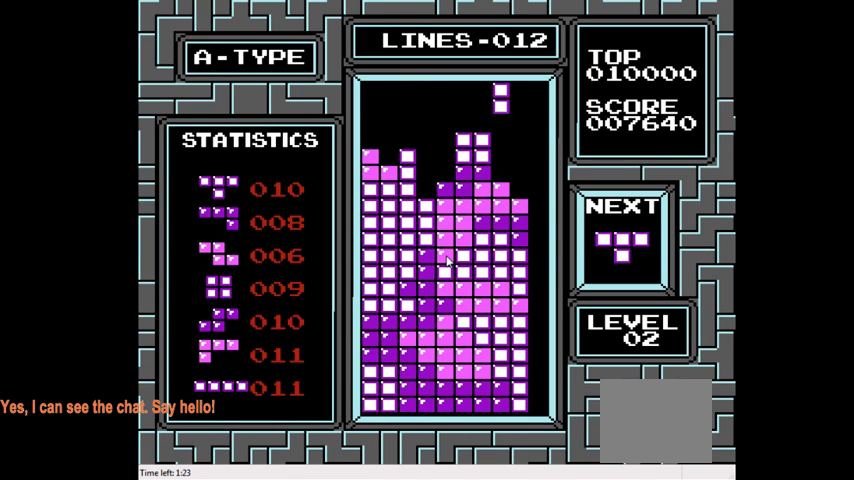
Gameplay with a controller (PlayStation layout); each line is a JSON object with the inputs held at the frame after it. "events" lists button and stick changes between this image and that frame as [ms after this image, input, new state], when the widget could be followed in between. Not read: L3 R3 left_stick.
{"buttons": ["DPAD_DOWN"], "right_stick": "center", "events": [[133, "CIRCLE", "up"], [300, "DPAD_RIGHT", "up"], [433, "DPAD_DOWN", "down"]]}
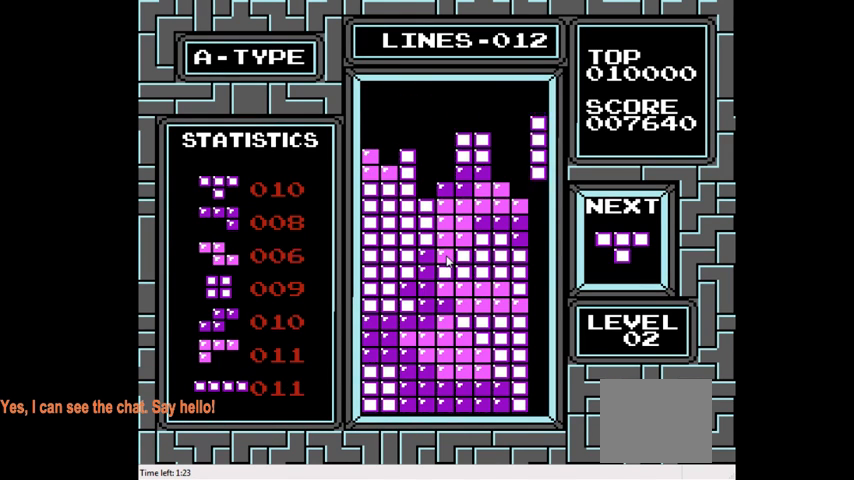
{"buttons": ["DPAD_DOWN"], "right_stick": "center", "events": []}
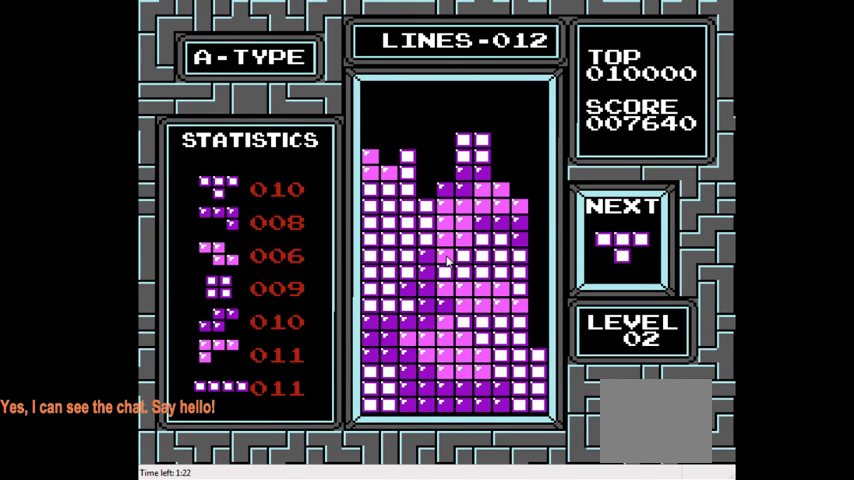
{"buttons": [], "right_stick": "center", "events": [[233, "DPAD_DOWN", "up"]]}
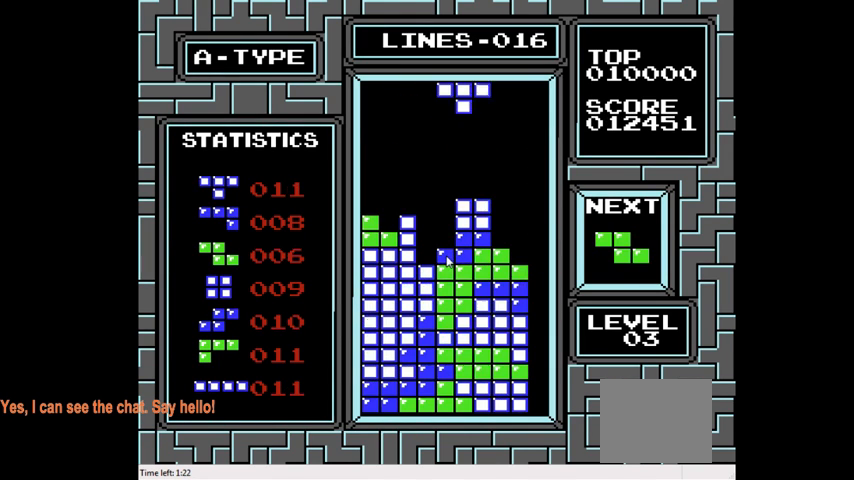
{"buttons": [], "right_stick": "center", "events": [[100, "CIRCLE", "down"], [167, "DPAD_LEFT", "down"], [200, "CIRCLE", "up"], [367, "DPAD_LEFT", "up"]]}
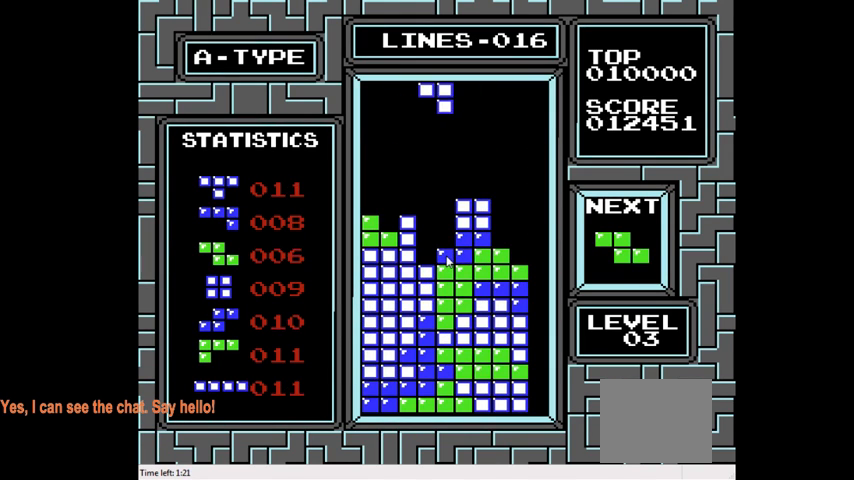
{"buttons": ["DPAD_DOWN"], "right_stick": "center", "events": [[67, "DPAD_LEFT", "down"], [167, "DPAD_LEFT", "up"], [200, "CROSS", "down"], [300, "CROSS", "up"], [333, "CROSS", "down"], [467, "DPAD_DOWN", "down"], [500, "CROSS", "up"]]}
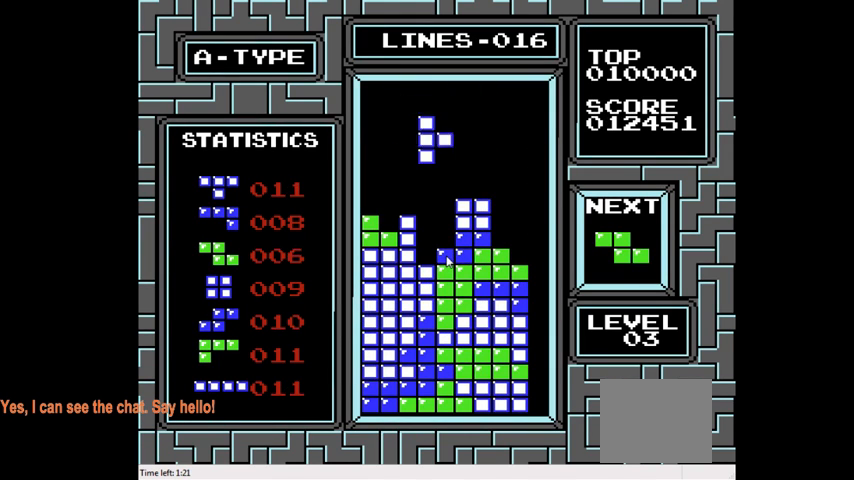
{"buttons": [], "right_stick": "center", "events": [[400, "DPAD_DOWN", "up"]]}
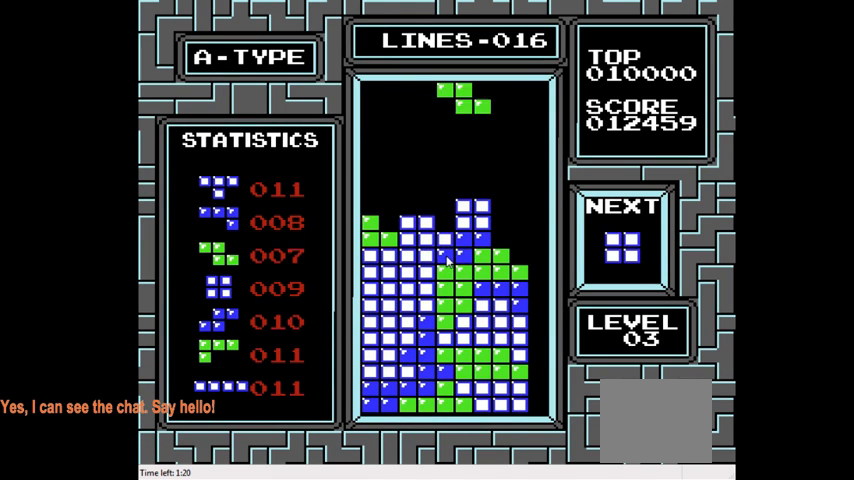
{"buttons": ["DPAD_LEFT"], "right_stick": "center", "events": [[33, "DPAD_LEFT", "down"], [233, "CIRCLE", "down"], [367, "CIRCLE", "up"]]}
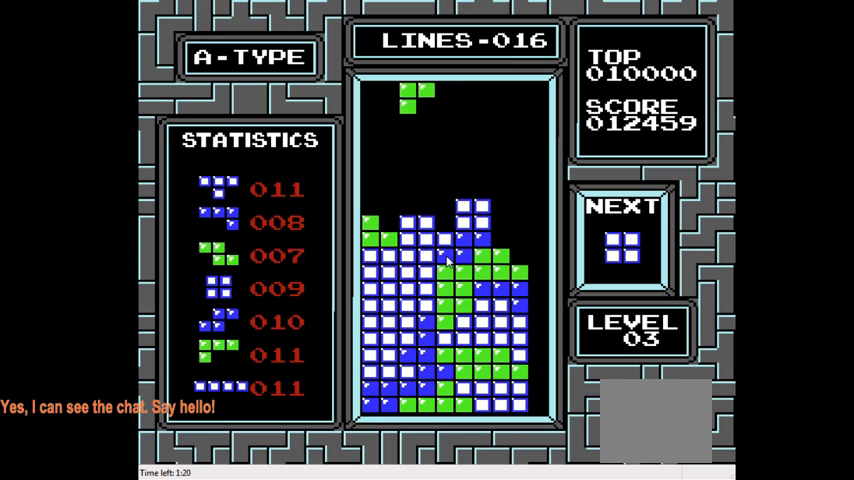
{"buttons": ["DPAD_DOWN"], "right_stick": "center", "events": [[67, "DPAD_LEFT", "up"], [300, "DPAD_DOWN", "down"]]}
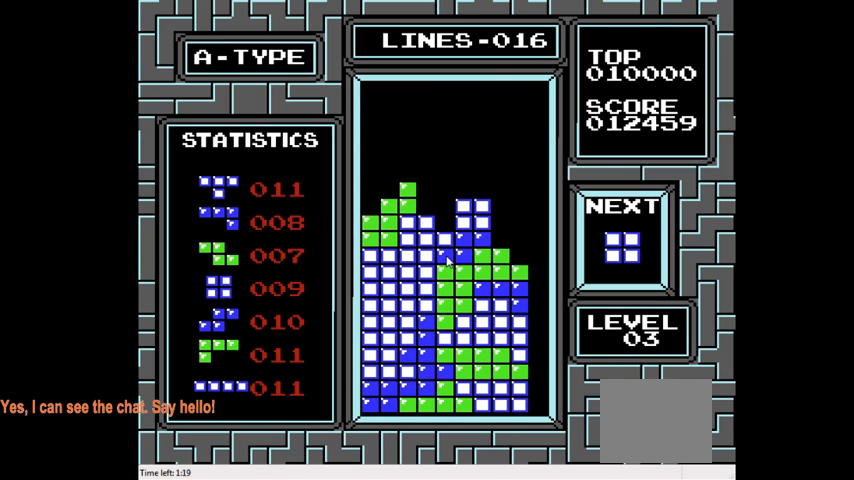
{"buttons": [], "right_stick": "center", "events": [[100, "DPAD_DOWN", "up"], [333, "DPAD_RIGHT", "down"], [467, "DPAD_RIGHT", "up"]]}
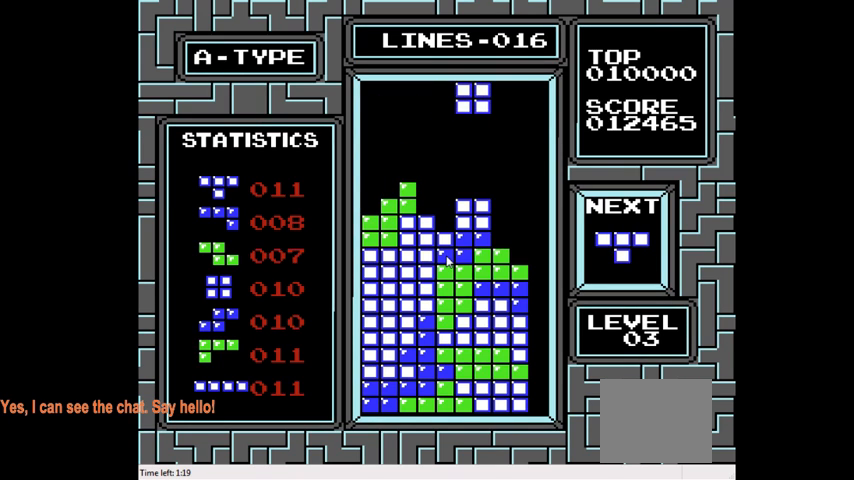
{"buttons": [], "right_stick": "center", "events": [[133, "DPAD_DOWN", "down"], [467, "DPAD_DOWN", "up"]]}
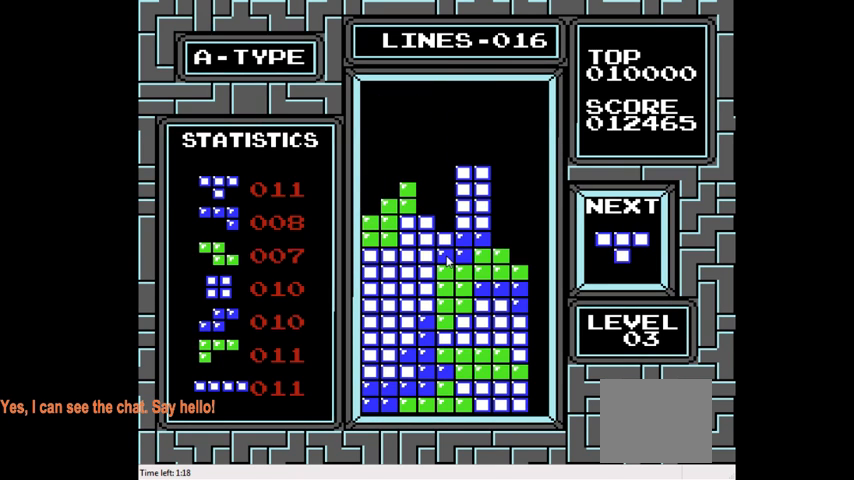
{"buttons": [], "right_stick": "center", "events": [[200, "CIRCLE", "down"], [267, "DPAD_LEFT", "down"], [333, "CIRCLE", "up"], [467, "DPAD_LEFT", "up"]]}
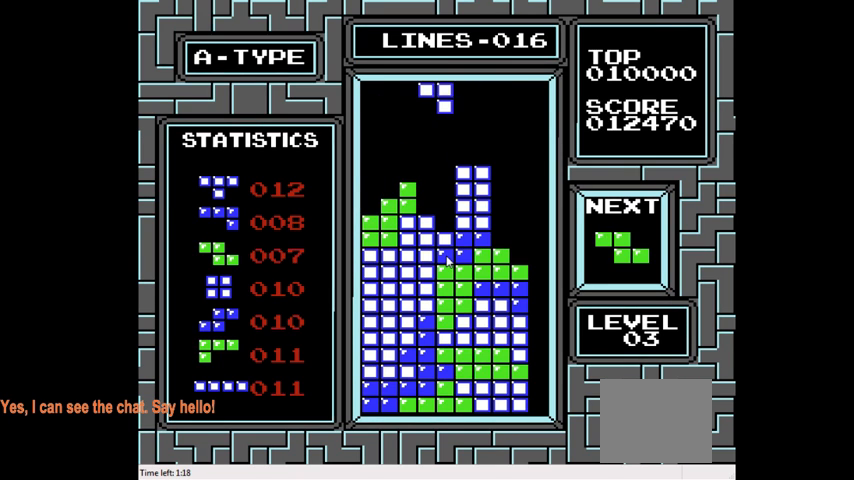
{"buttons": ["DPAD_DOWN"], "right_stick": "center", "events": [[200, "DPAD_DOWN", "down"]]}
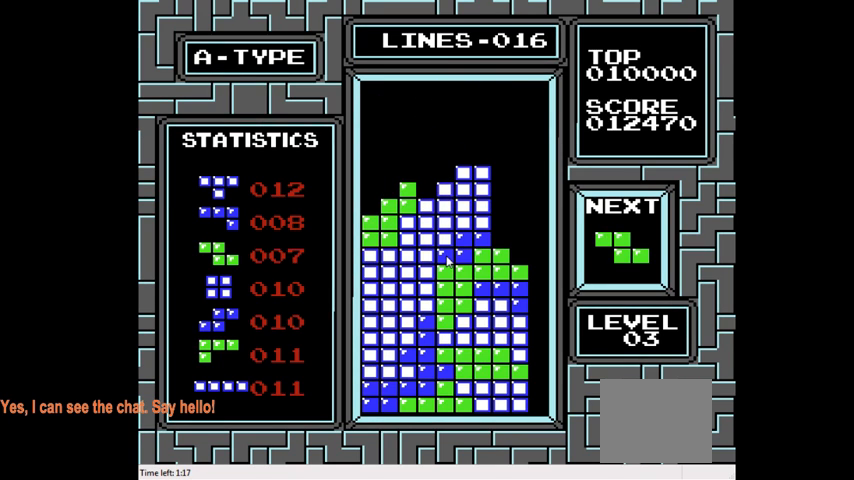
{"buttons": ["DPAD_LEFT"], "right_stick": "center", "events": [[33, "DPAD_DOWN", "up"], [167, "DPAD_LEFT", "down"], [367, "CIRCLE", "down"], [500, "CIRCLE", "up"]]}
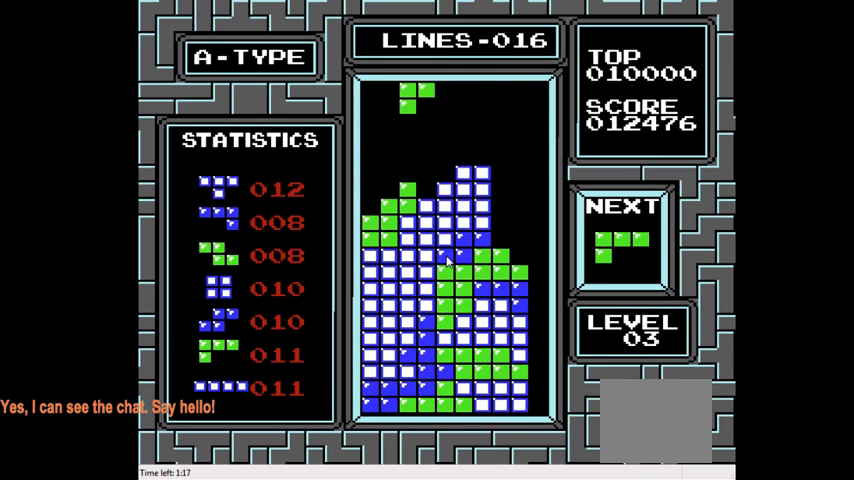
{"buttons": ["DPAD_DOWN"], "right_stick": "center", "events": [[267, "DPAD_LEFT", "up"], [367, "DPAD_DOWN", "down"]]}
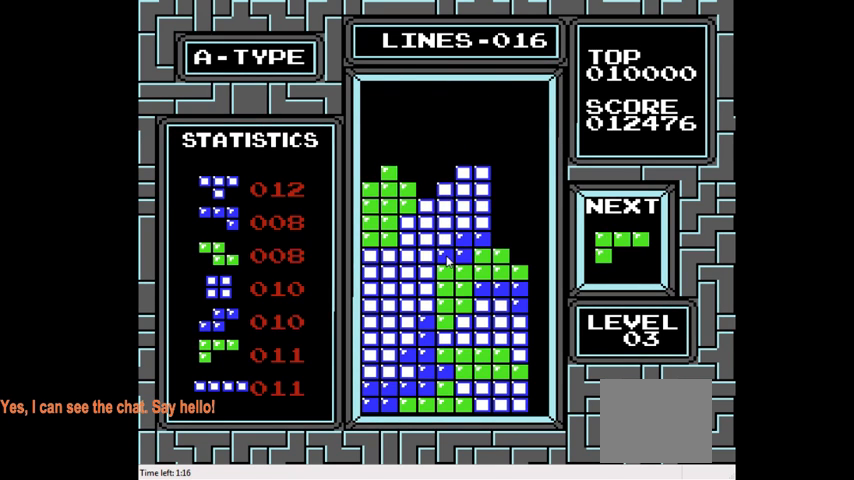
{"buttons": [], "right_stick": "center", "events": [[167, "DPAD_DOWN", "up"]]}
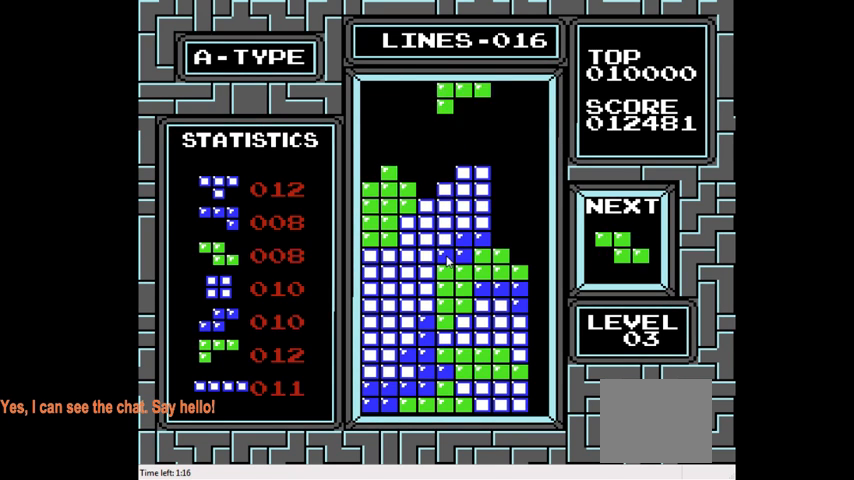
{"buttons": ["DPAD_LEFT"], "right_stick": "center", "events": [[33, "DPAD_DOWN", "down"], [300, "DPAD_DOWN", "up"], [433, "DPAD_LEFT", "down"]]}
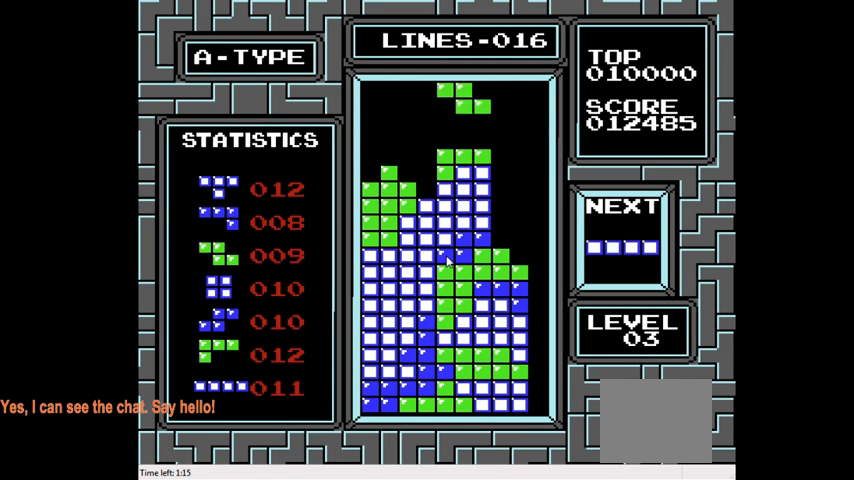
{"buttons": [], "right_stick": "center", "events": [[67, "CIRCLE", "down"], [200, "CIRCLE", "up"], [300, "DPAD_LEFT", "up"]]}
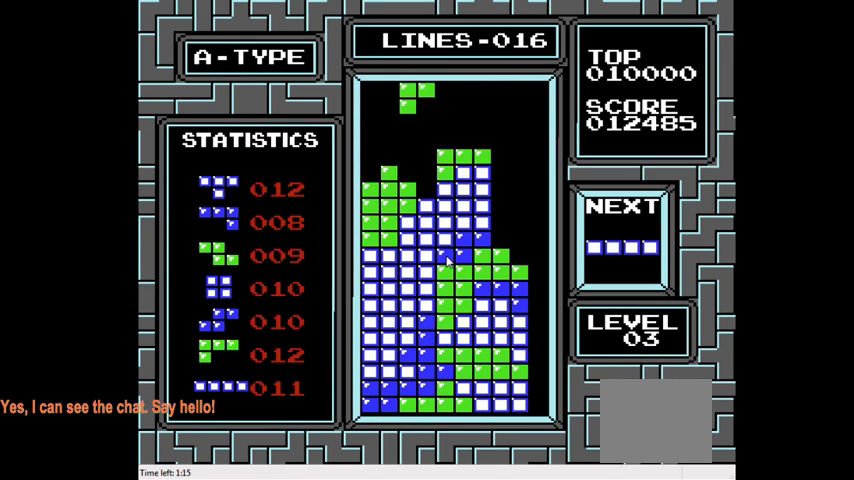
{"buttons": ["DPAD_LEFT"], "right_stick": "center", "events": [[200, "DPAD_LEFT", "down"]]}
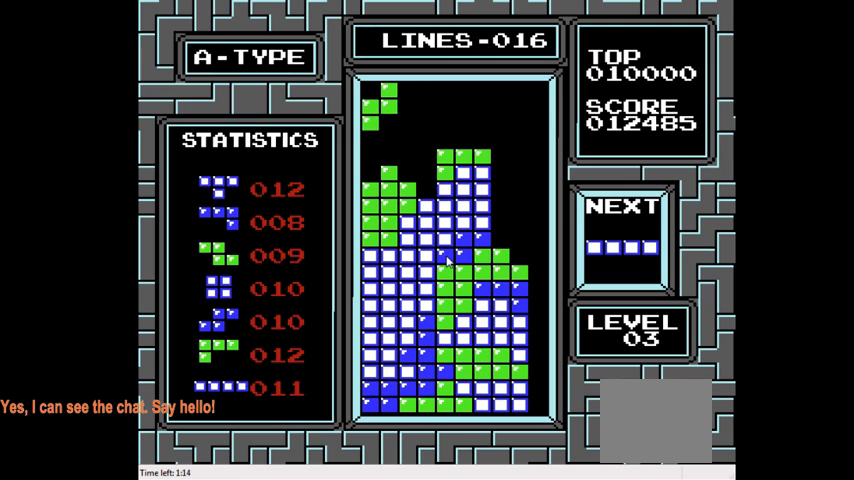
{"buttons": ["DPAD_DOWN"], "right_stick": "center", "events": [[33, "DPAD_LEFT", "up"], [233, "DPAD_LEFT", "down"], [400, "DPAD_LEFT", "up"], [500, "DPAD_DOWN", "down"]]}
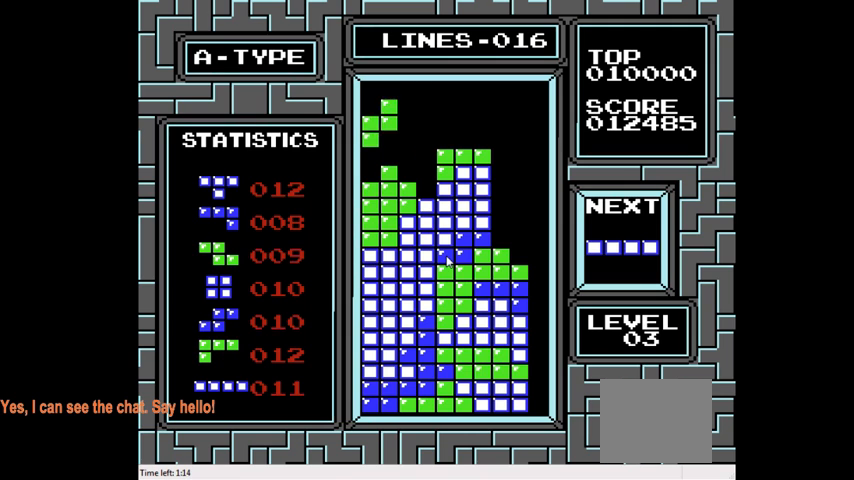
{"buttons": ["CIRCLE", "DPAD_RIGHT"], "right_stick": "center", "events": [[200, "DPAD_DOWN", "up"], [333, "DPAD_RIGHT", "down"], [467, "CIRCLE", "down"]]}
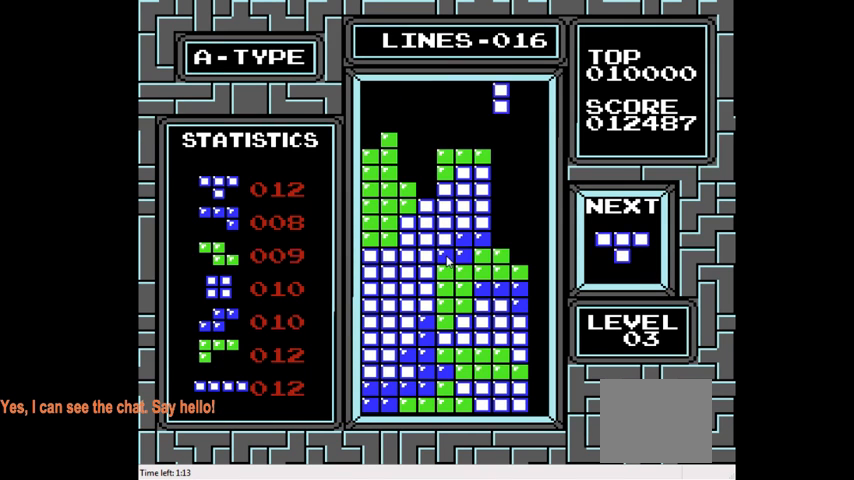
{"buttons": ["DPAD_DOWN"], "right_stick": "center", "events": [[133, "CIRCLE", "up"], [367, "DPAD_RIGHT", "up"], [467, "DPAD_DOWN", "down"]]}
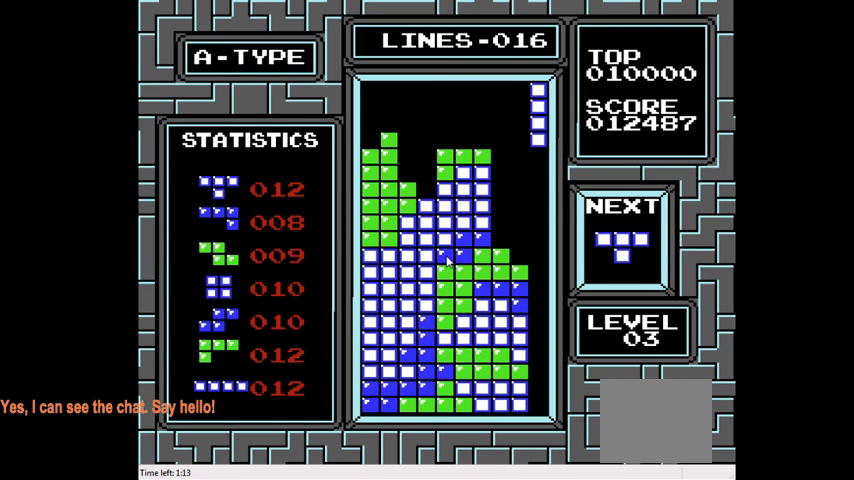
{"buttons": ["DPAD_DOWN"], "right_stick": "center", "events": []}
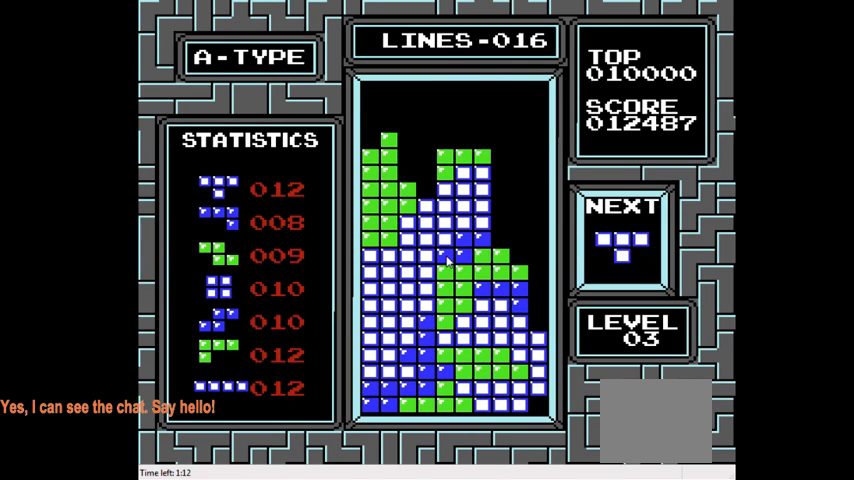
{"buttons": ["DPAD_RIGHT"], "right_stick": "center", "events": [[167, "DPAD_DOWN", "up"], [333, "DPAD_RIGHT", "down"]]}
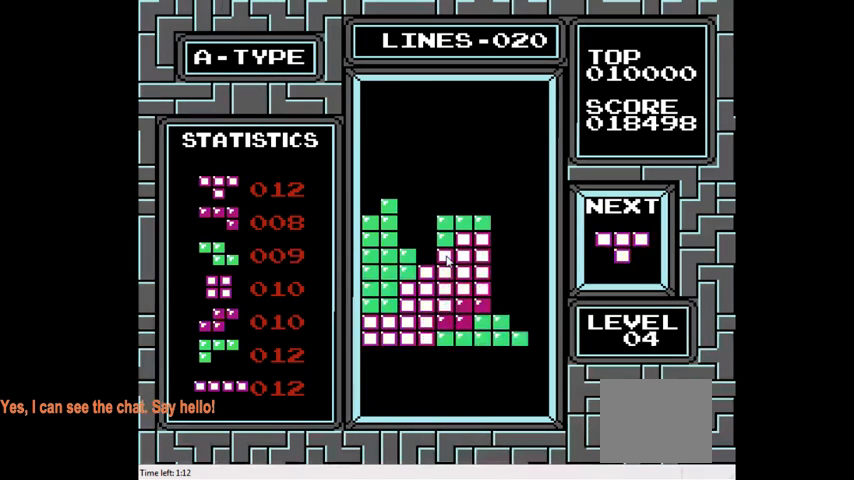
{"buttons": [], "right_stick": "center", "events": [[267, "CIRCLE", "down"], [333, "DPAD_RIGHT", "up"], [400, "CIRCLE", "up"]]}
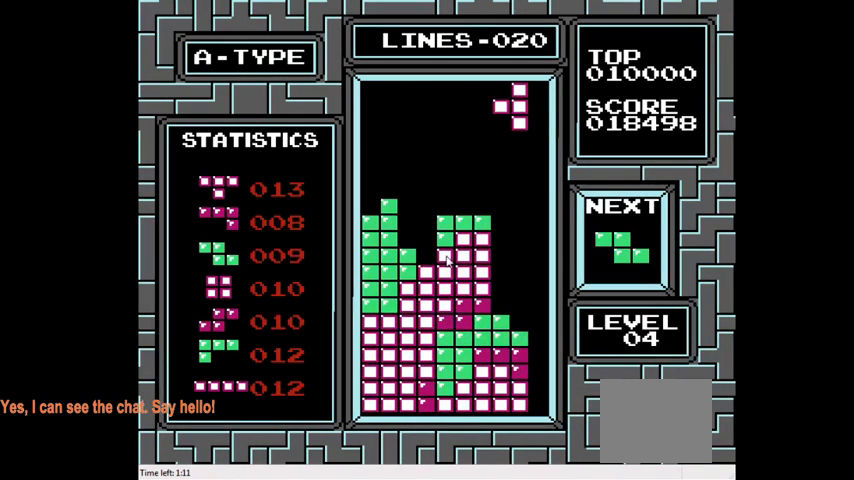
{"buttons": ["DPAD_DOWN"], "right_stick": "center", "events": [[200, "DPAD_DOWN", "down"]]}
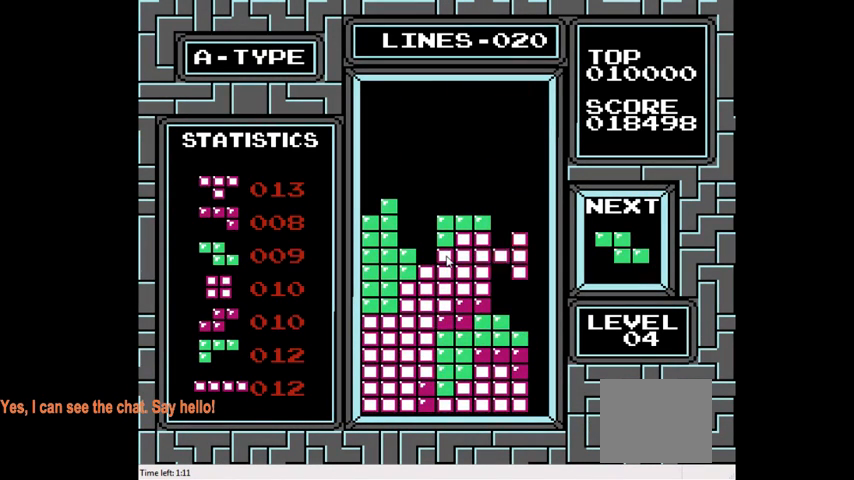
{"buttons": ["DPAD_RIGHT"], "right_stick": "center", "events": [[267, "DPAD_DOWN", "up"], [400, "DPAD_RIGHT", "down"]]}
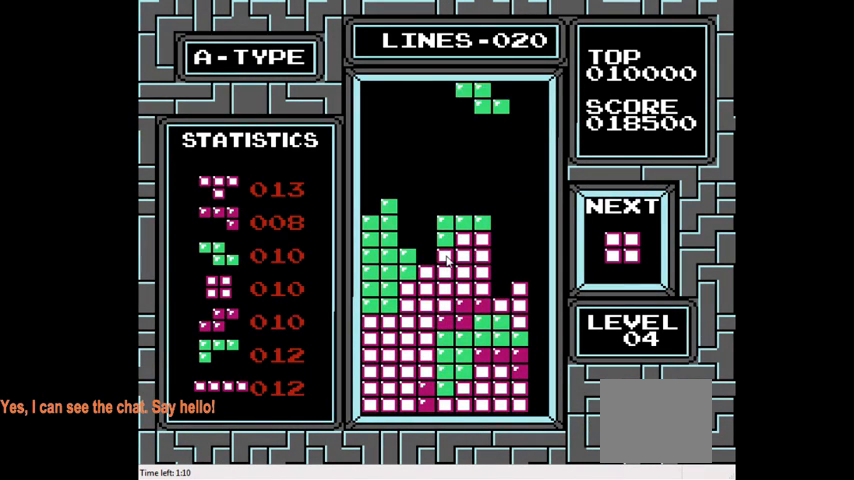
{"buttons": ["DPAD_RIGHT"], "right_stick": "center", "events": [[33, "CIRCLE", "down"], [167, "CIRCLE", "up"], [167, "DPAD_RIGHT", "up"], [433, "DPAD_RIGHT", "down"]]}